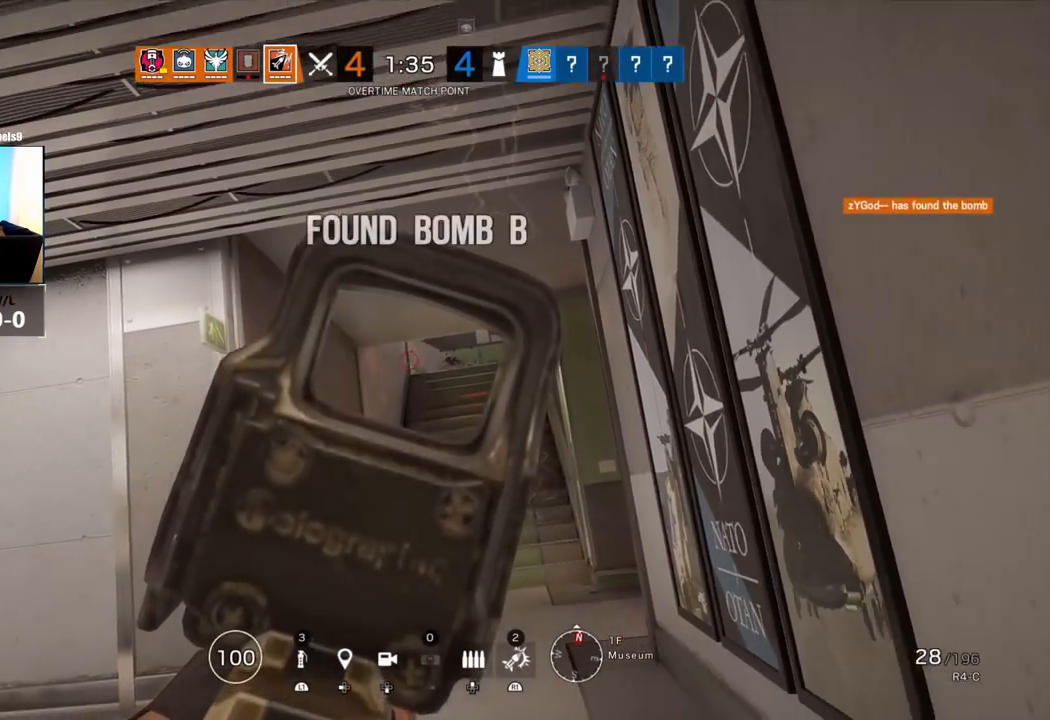
Gameplay with a controller (PlayStation layout); each line is a JSON object with the inputs held at the frame after it. "events" lists button and stick changes between this image and that frame as [ms after this image, input, new state], when the widget could be followed in between.
{"buttons": ["L1"], "left_stick": "down", "right_stick": "center", "events": [[33, "R1", "down"], [50, "R1", "up"], [383, "R1", "down"], [450, "R1", "up"]]}
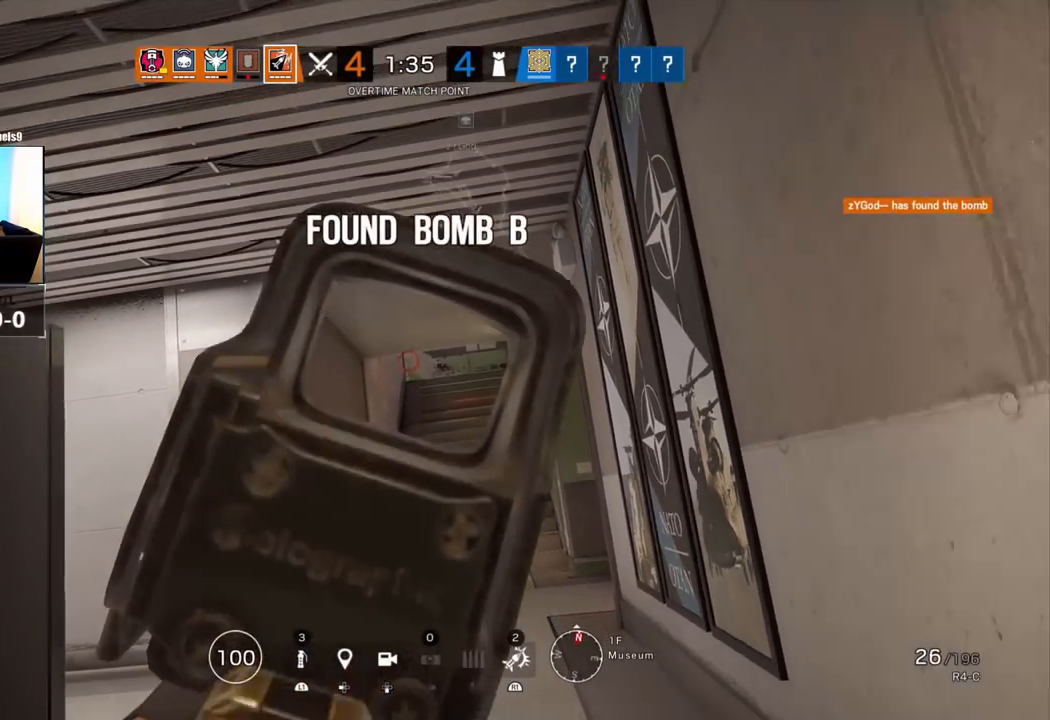
{"buttons": [], "left_stick": "down-left", "right_stick": "left", "events": [[117, "R1", "down"], [200, "R1", "up"], [400, "left_stick", "down-left"], [483, "L1", "up"], [483, "right_stick", "left"]]}
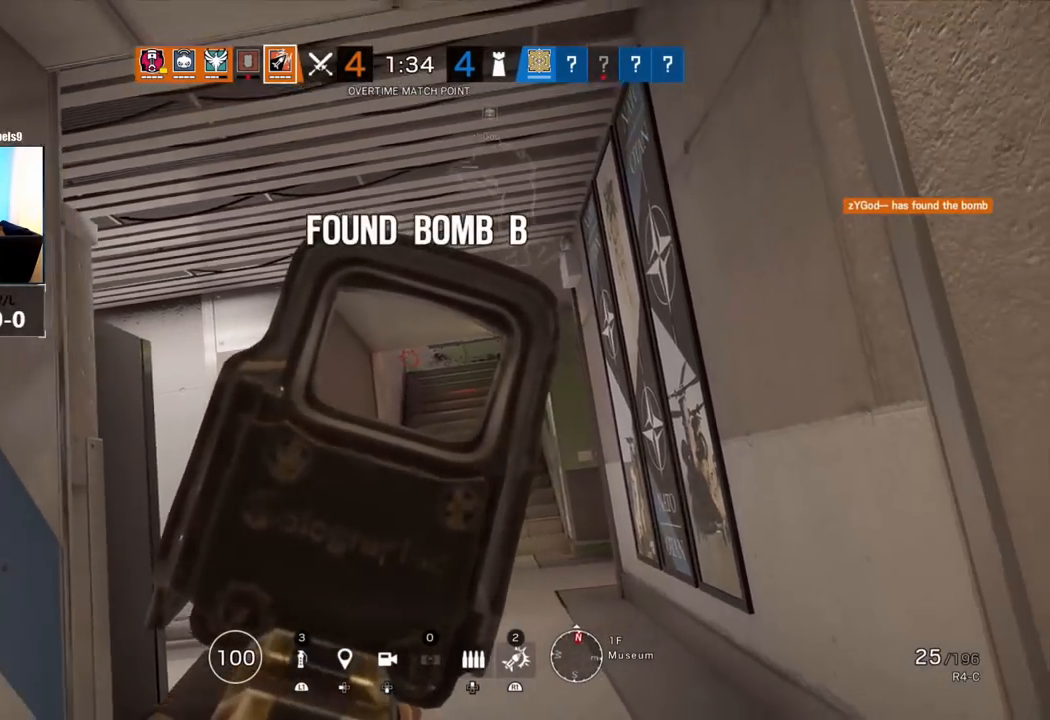
{"buttons": [], "left_stick": "up", "right_stick": "center", "events": [[67, "left_stick", "up-left"], [117, "L3", "down"], [117, "left_stick", "up"], [183, "right_stick", "center"], [250, "L3", "up"], [300, "SQUARE", "down"], [333, "R2", "down"], [383, "SQUARE", "up"], [433, "R2", "up"]]}
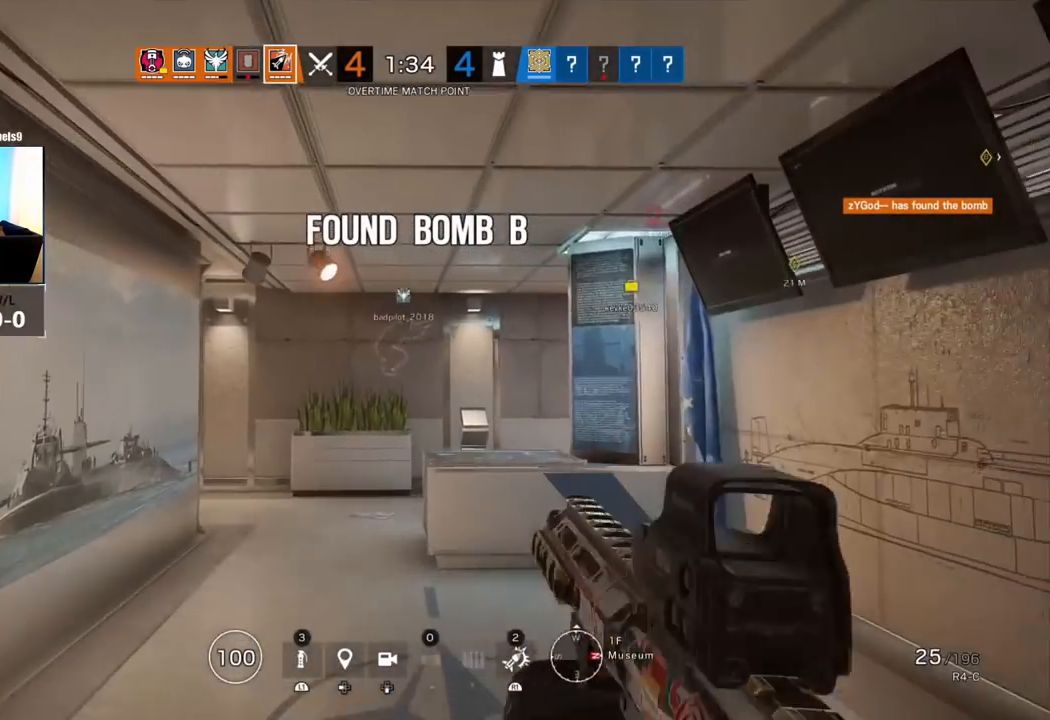
{"buttons": [], "left_stick": "up", "right_stick": "center", "events": [[33, "R2", "down"], [33, "right_stick", "right"], [133, "R2", "up"], [133, "right_stick", "center"]]}
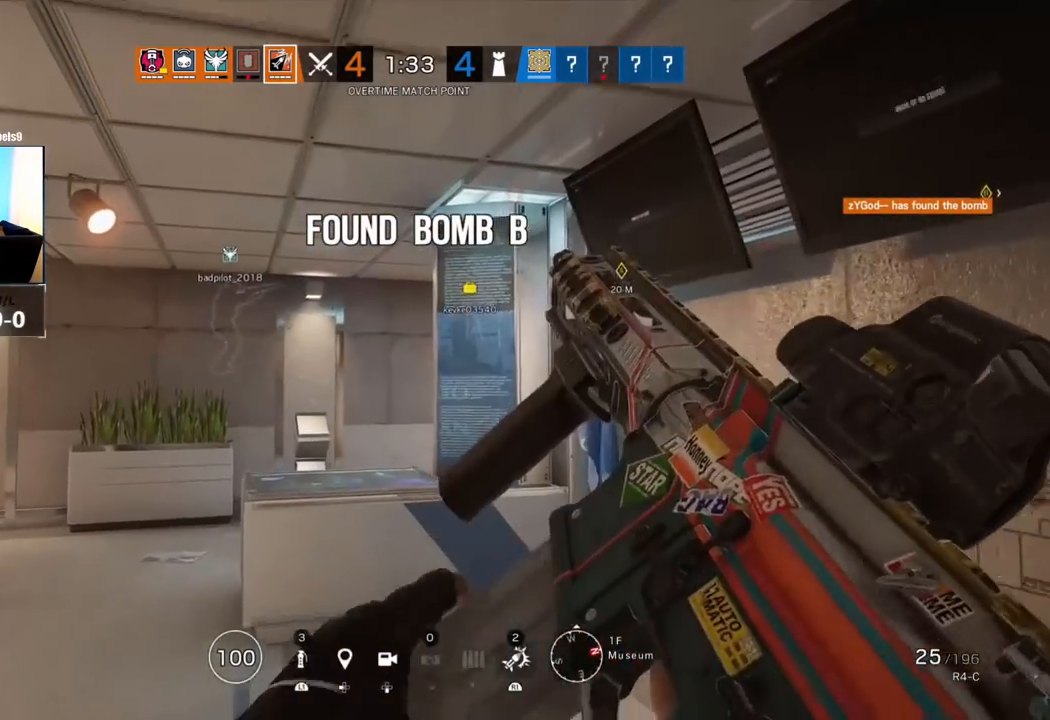
{"buttons": [], "left_stick": "up", "right_stick": "center", "events": []}
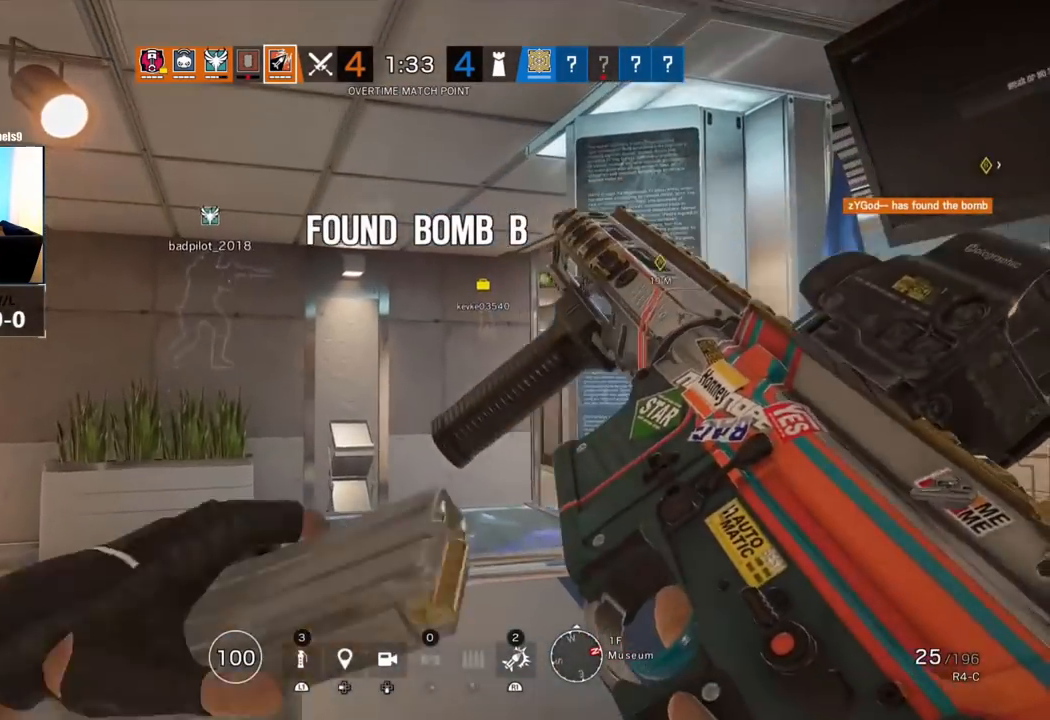
{"buttons": [], "left_stick": "up-right", "right_stick": "center", "events": [[83, "right_stick", "right"], [133, "left_stick", "down-right"], [300, "left_stick", "up-right"], [417, "right_stick", "center"]]}
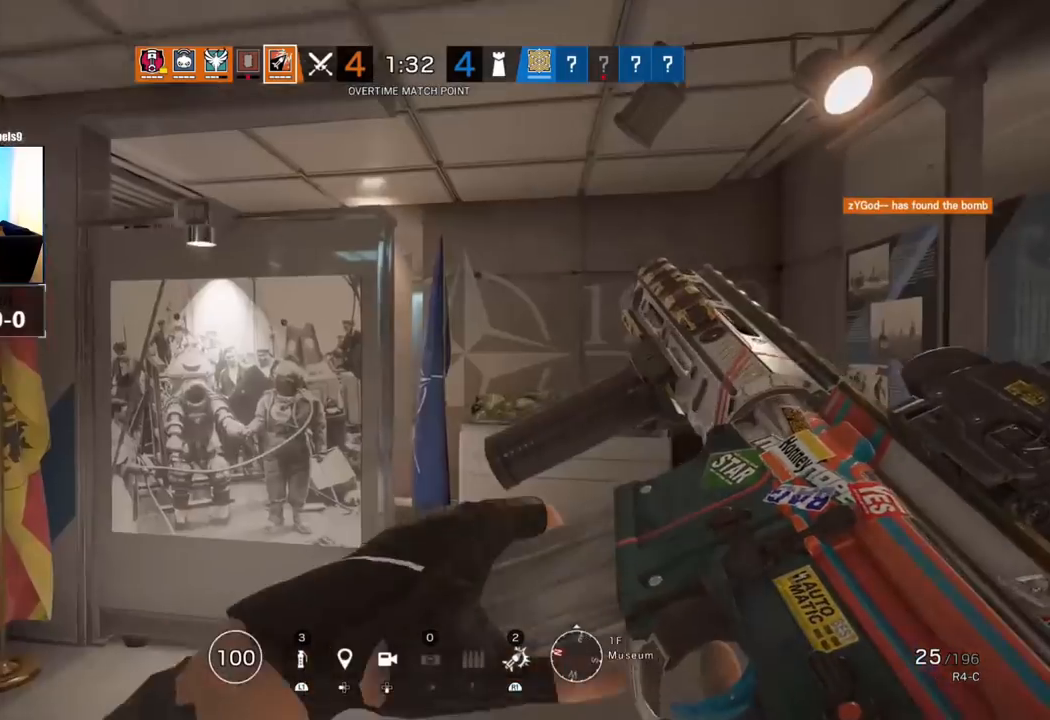
{"buttons": [], "left_stick": "up-right", "right_stick": "center", "events": [[83, "right_stick", "left"], [233, "right_stick", "center"], [333, "CIRCLE", "down"], [400, "CIRCLE", "up"]]}
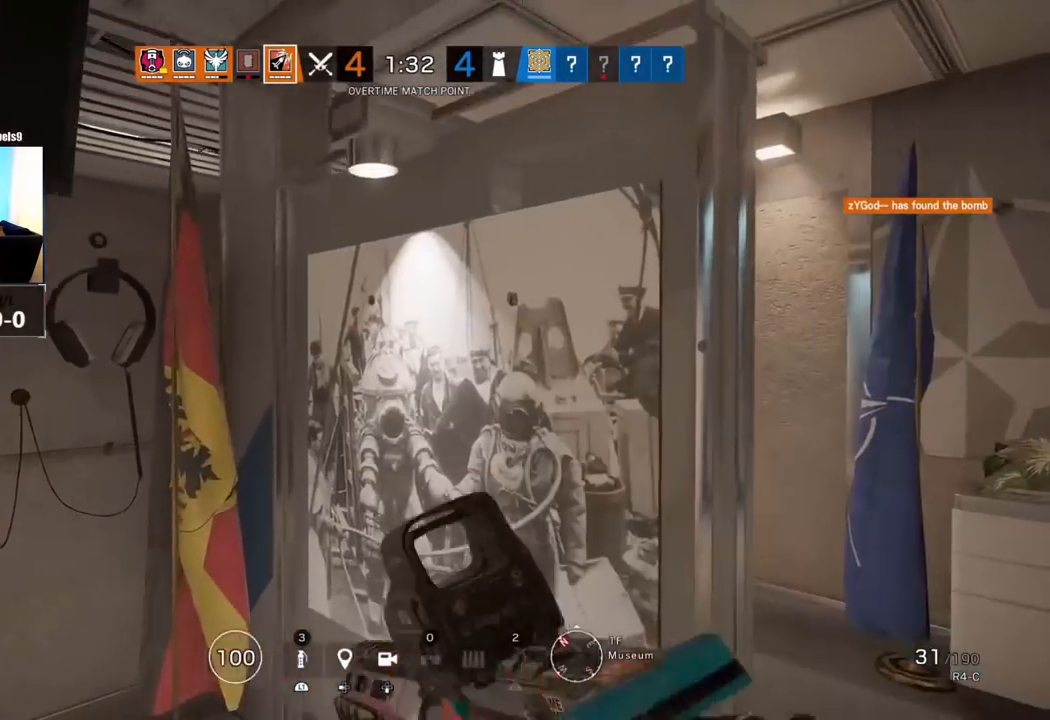
{"buttons": [], "left_stick": "right", "right_stick": "center", "events": [[17, "right_stick", "left"], [117, "left_stick", "right"], [200, "right_stick", "center"]]}
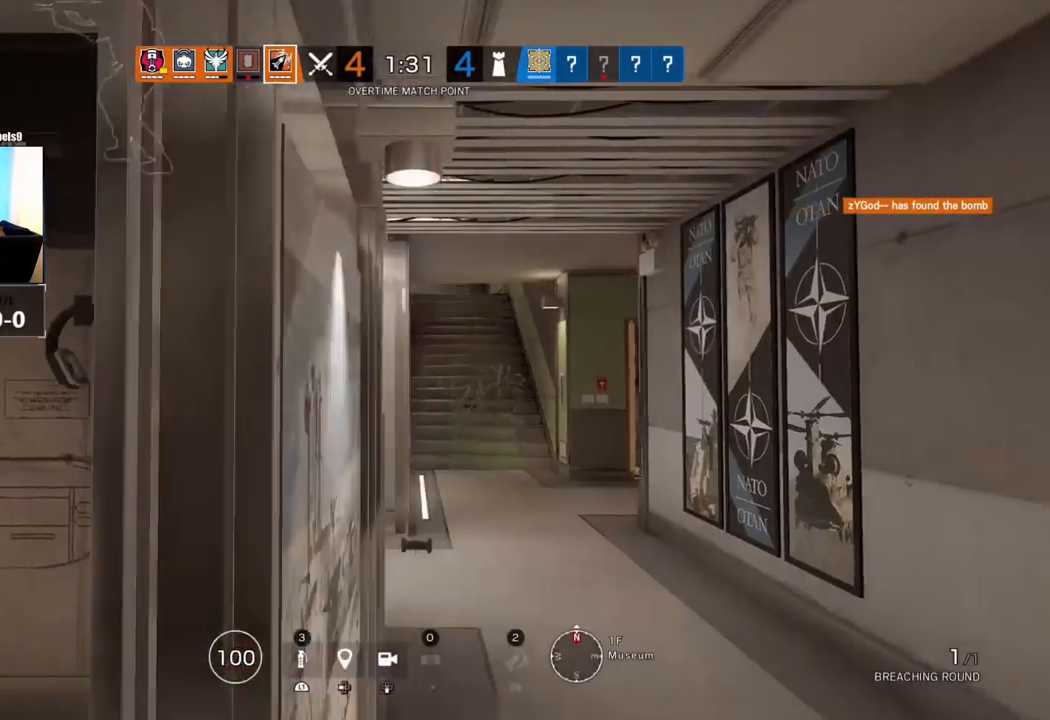
{"buttons": [], "left_stick": "down", "right_stick": "center", "events": [[233, "left_stick", "left"], [367, "R1", "down"], [383, "left_stick", "down"], [467, "R1", "up"]]}
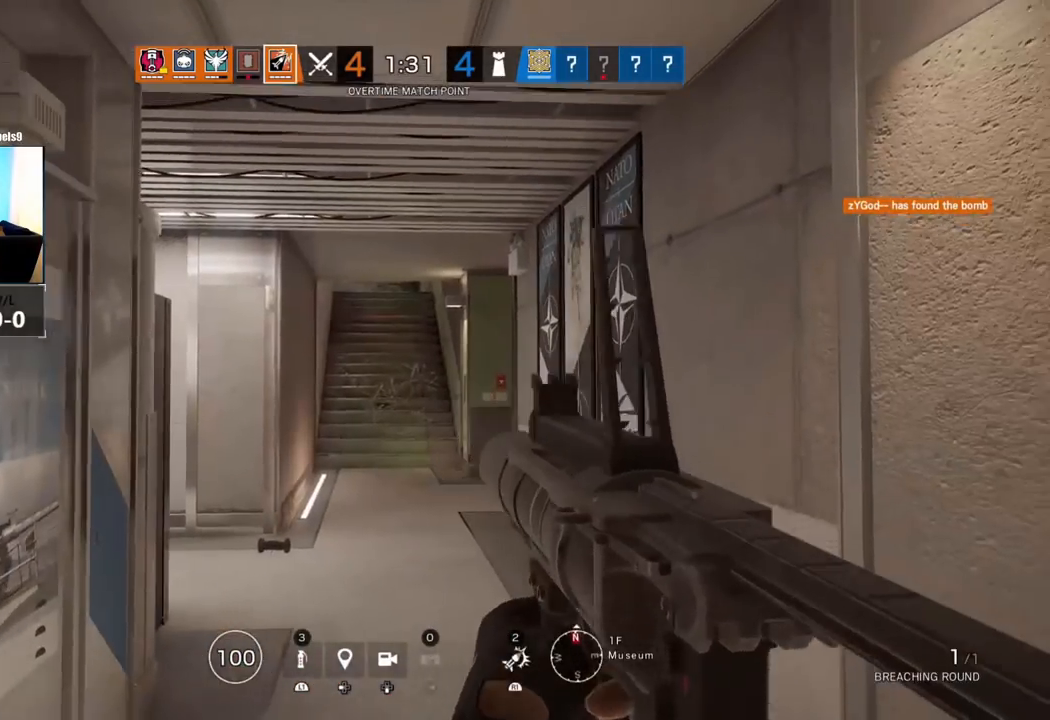
{"buttons": [], "left_stick": "left", "right_stick": "center", "events": [[167, "R1", "down"], [233, "left_stick", "down-left"], [250, "R1", "up"], [383, "left_stick", "left"]]}
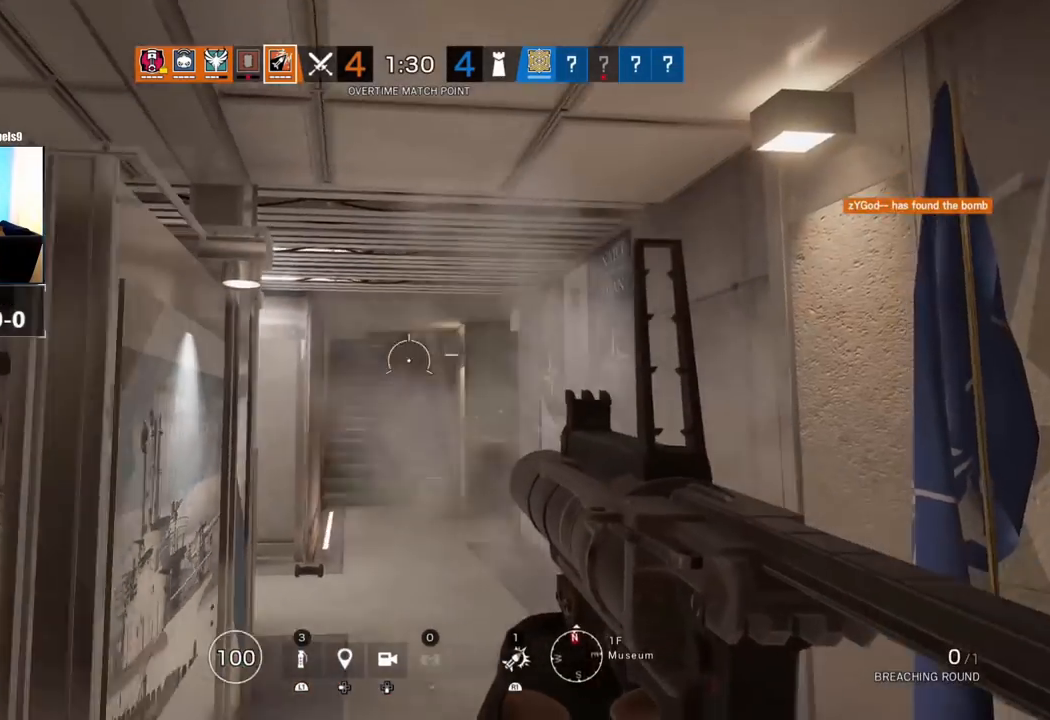
{"buttons": [], "left_stick": "up-left", "right_stick": "center", "events": [[233, "left_stick", "up-left"]]}
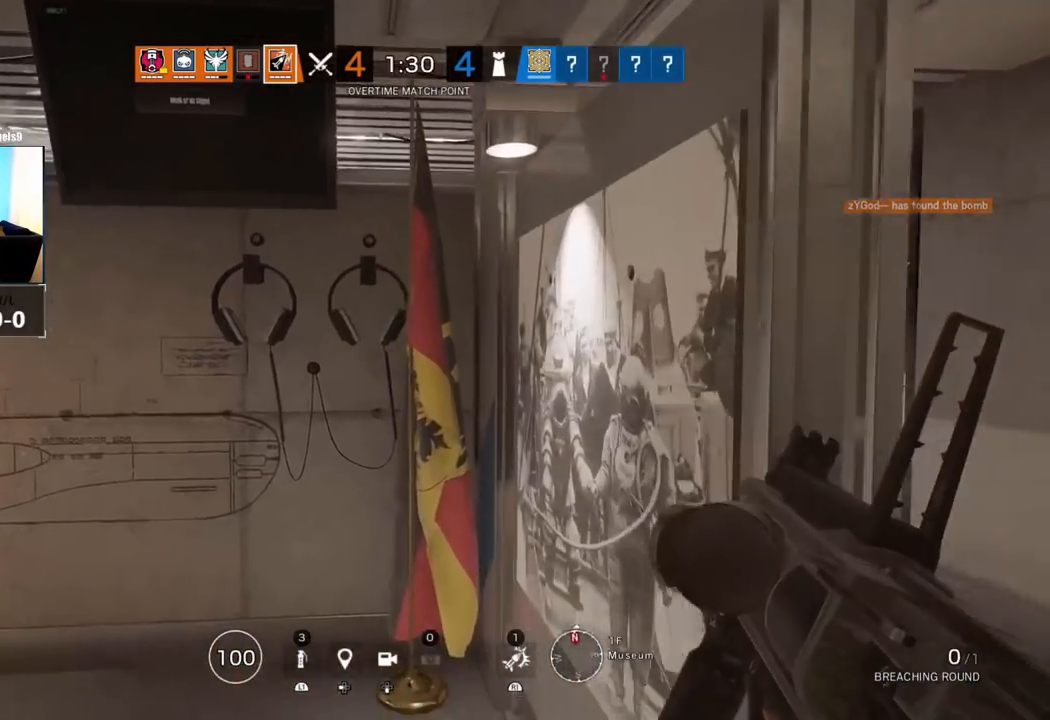
{"buttons": [], "left_stick": "right", "right_stick": "left", "events": [[183, "left_stick", "up"], [267, "R1", "down"], [367, "R1", "up"], [433, "right_stick", "left"], [500, "left_stick", "right"]]}
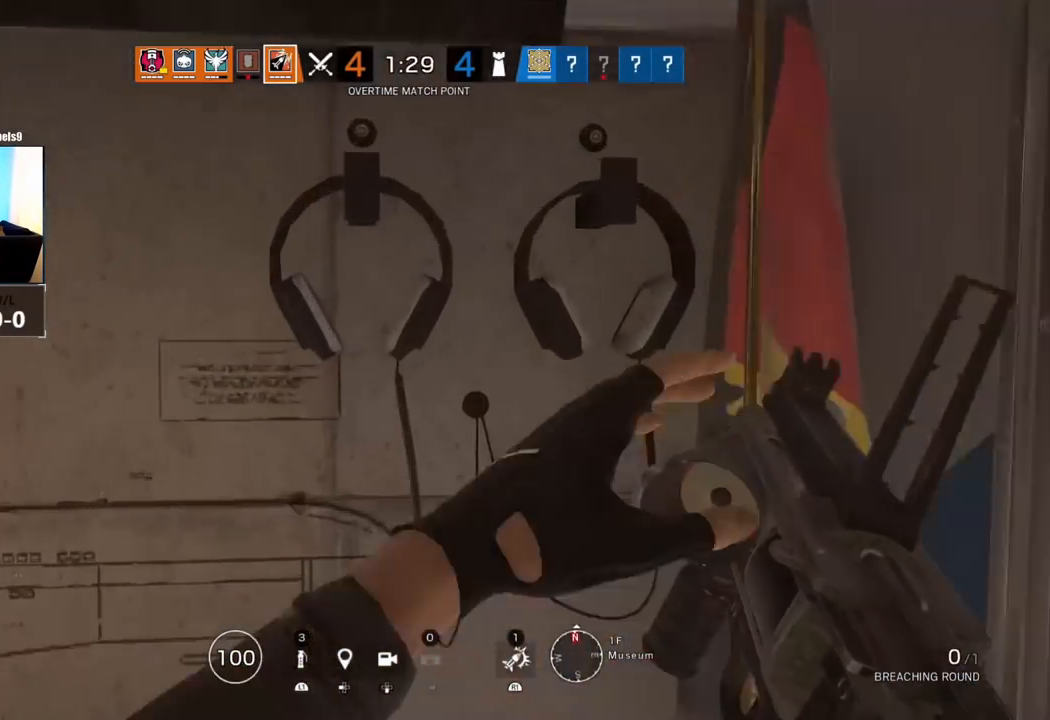
{"buttons": [], "left_stick": "center", "right_stick": "center", "events": [[150, "right_stick", "center"], [417, "left_stick", "center"]]}
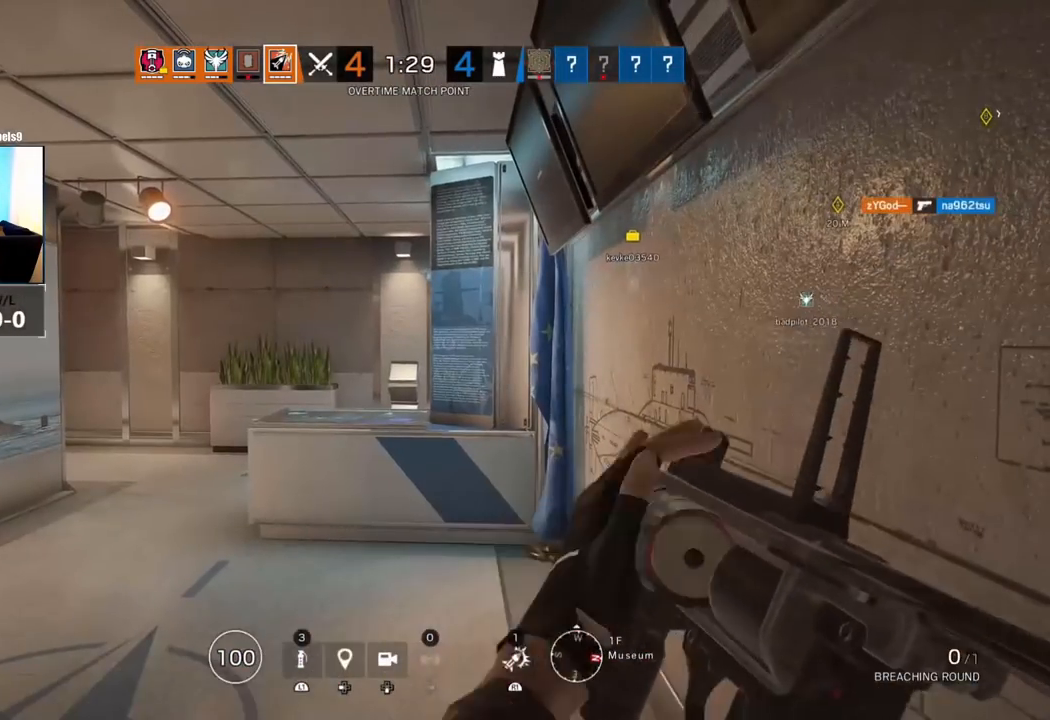
{"buttons": [], "left_stick": "center", "right_stick": "center", "events": [[150, "TRIANGLE", "down"], [250, "TRIANGLE", "up"]]}
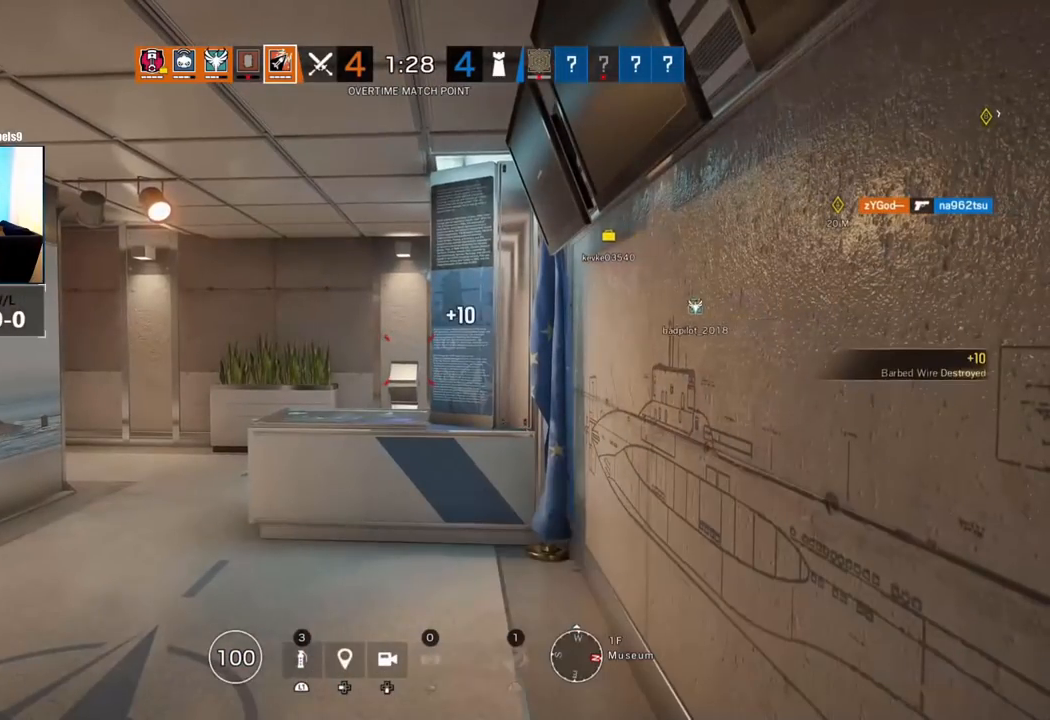
{"buttons": [], "left_stick": "center", "right_stick": "center", "events": [[233, "DPAD_RIGHT", "down"], [350, "DPAD_RIGHT", "up"]]}
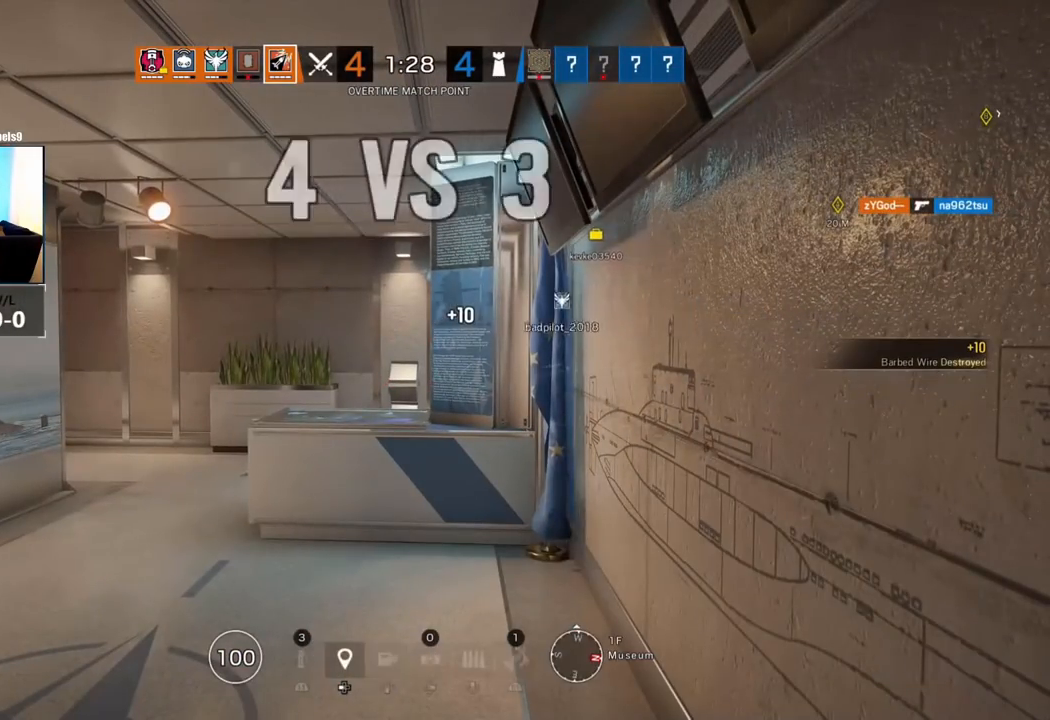
{"buttons": [], "left_stick": "right", "right_stick": "center", "events": [[317, "left_stick", "right"]]}
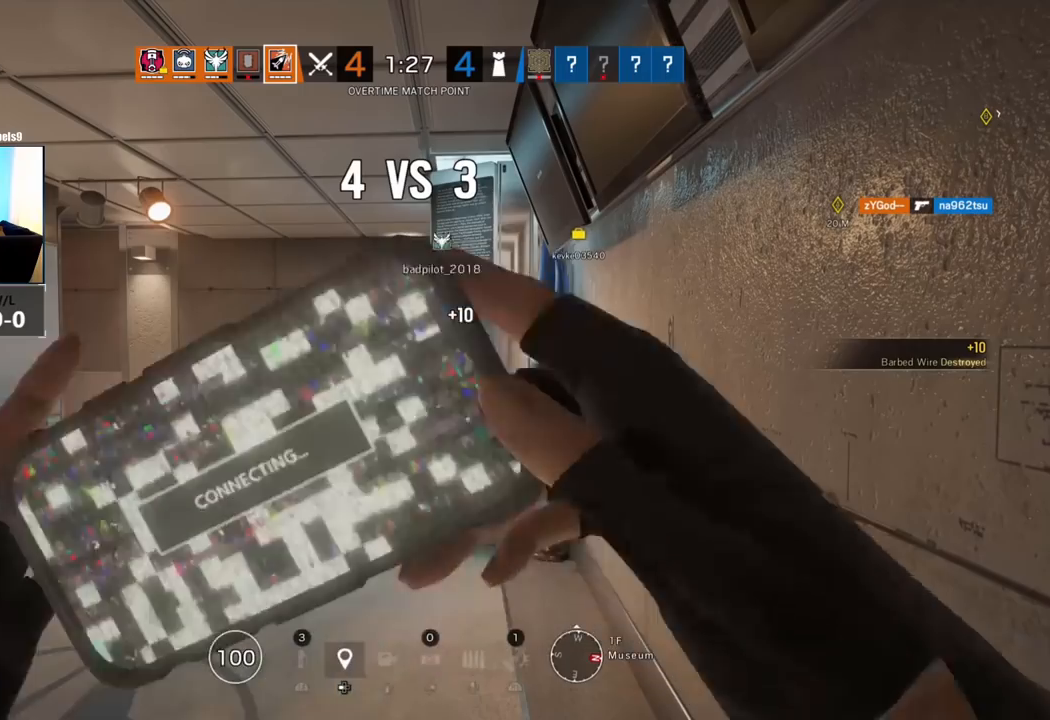
{"buttons": ["R1"], "left_stick": "right", "right_stick": "center", "events": [[450, "R1", "down"]]}
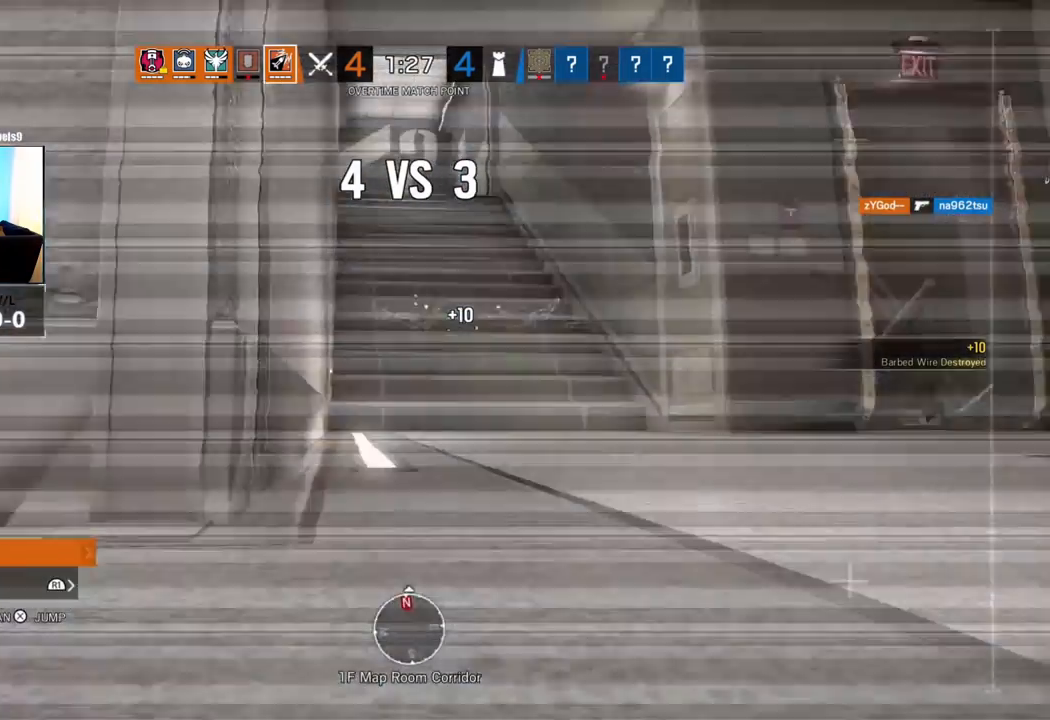
{"buttons": [], "left_stick": "up", "right_stick": "up-left"}
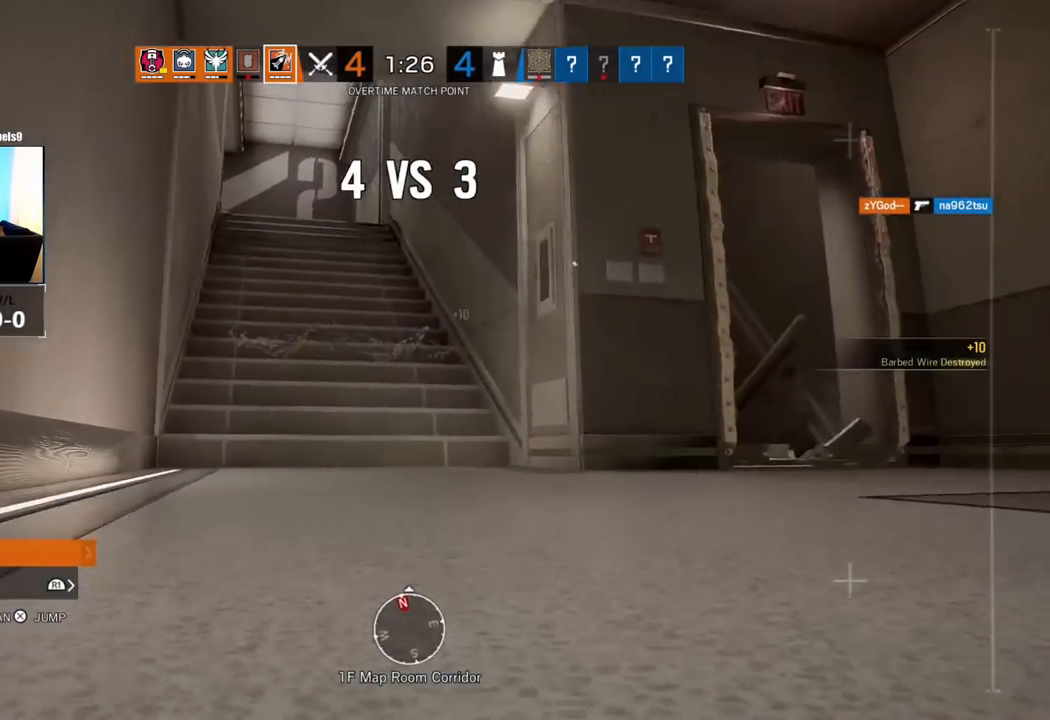
{"buttons": [], "left_stick": "up", "right_stick": "up", "events": [[33, "right_stick", "center"], [467, "right_stick", "up"]]}
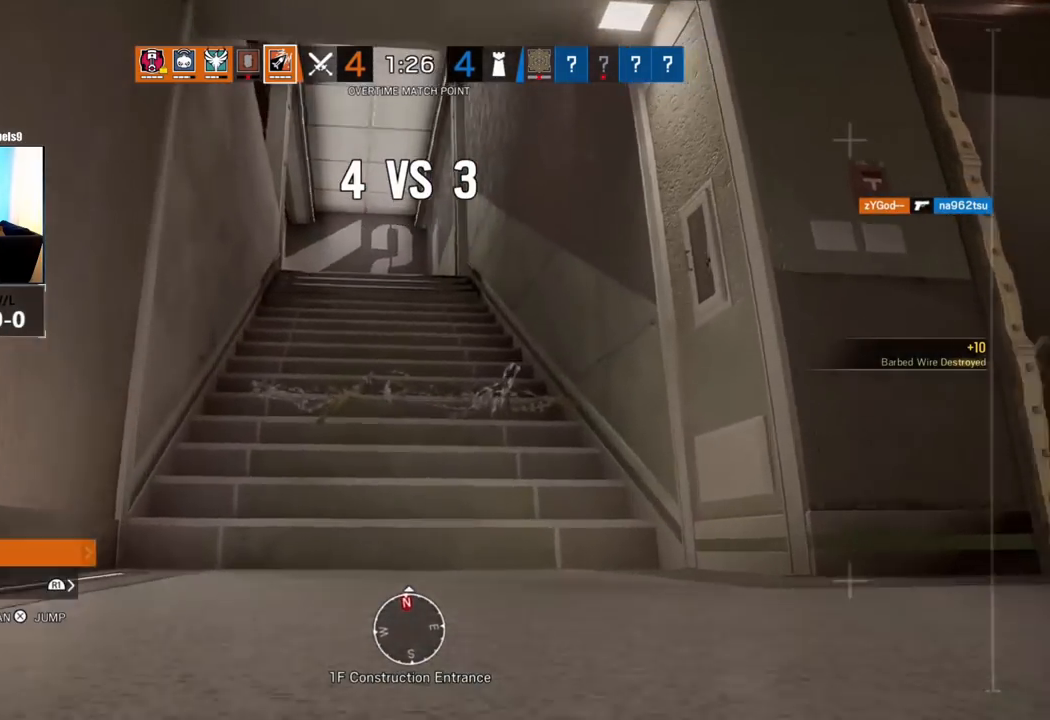
{"buttons": [], "left_stick": "up", "right_stick": "center", "events": [[233, "right_stick", "center"]]}
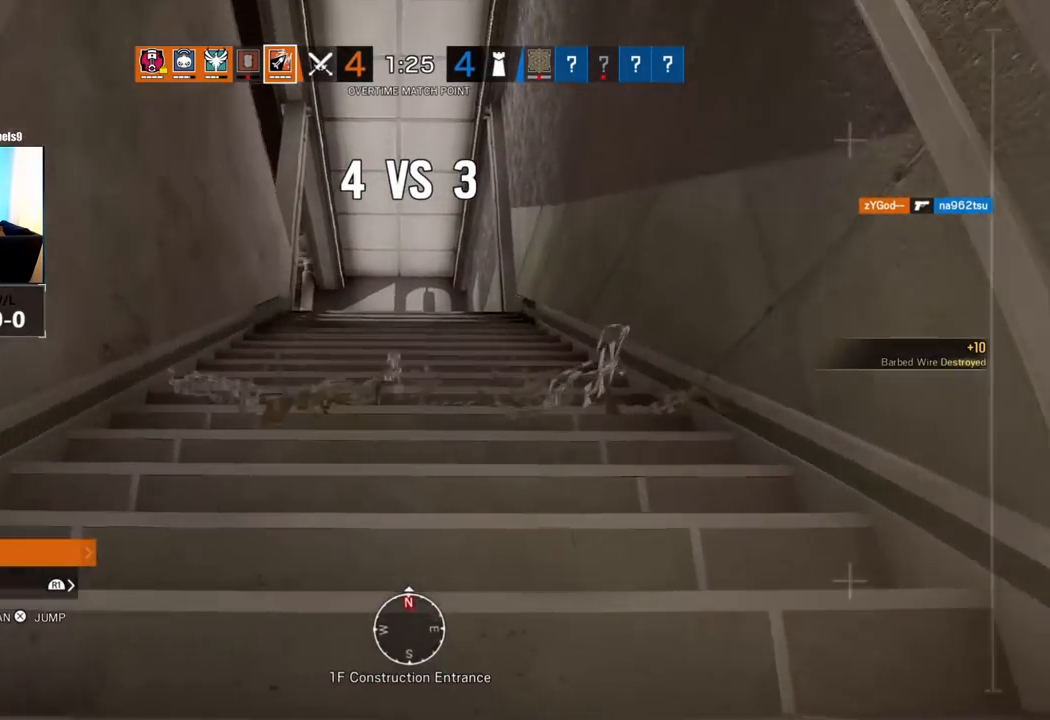
{"buttons": [], "left_stick": "up", "right_stick": "center", "events": [[167, "CROSS", "down"], [250, "CROSS", "up"]]}
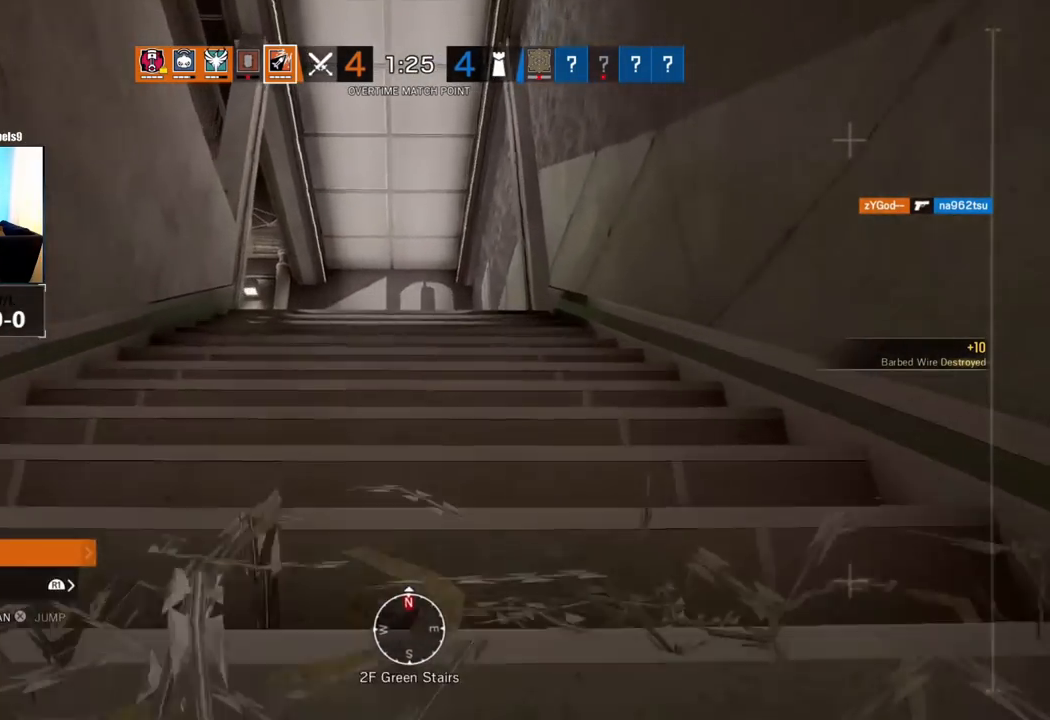
{"buttons": [], "left_stick": "up", "right_stick": "left", "events": [[400, "right_stick", "left"]]}
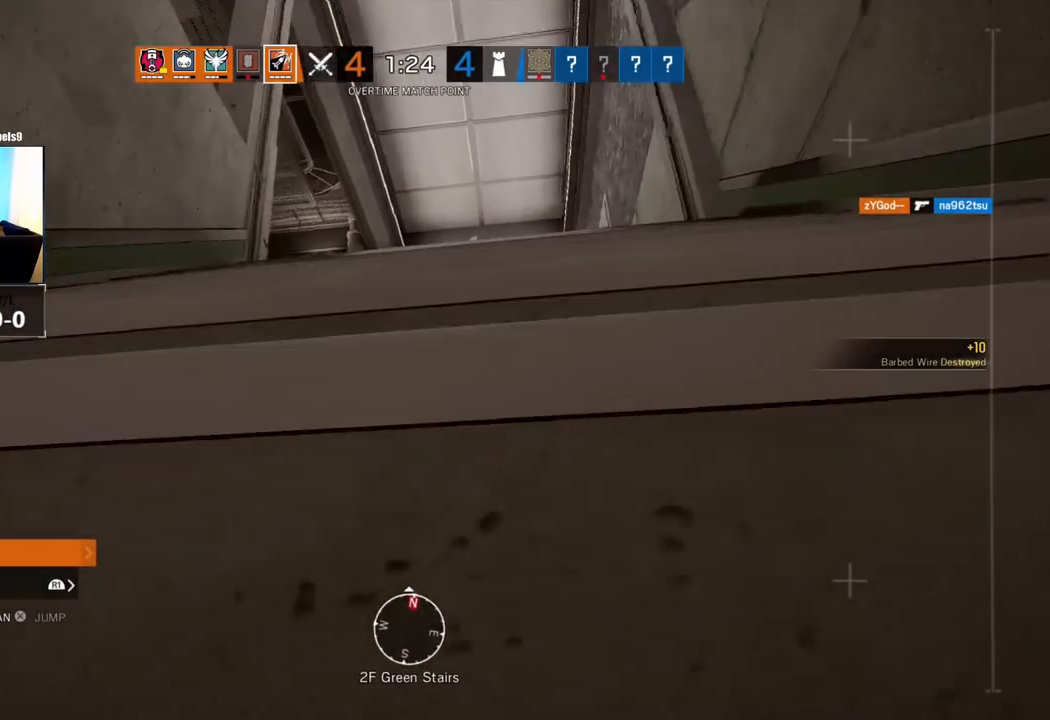
{"buttons": [], "left_stick": "up", "right_stick": "center", "events": [[33, "right_stick", "center"]]}
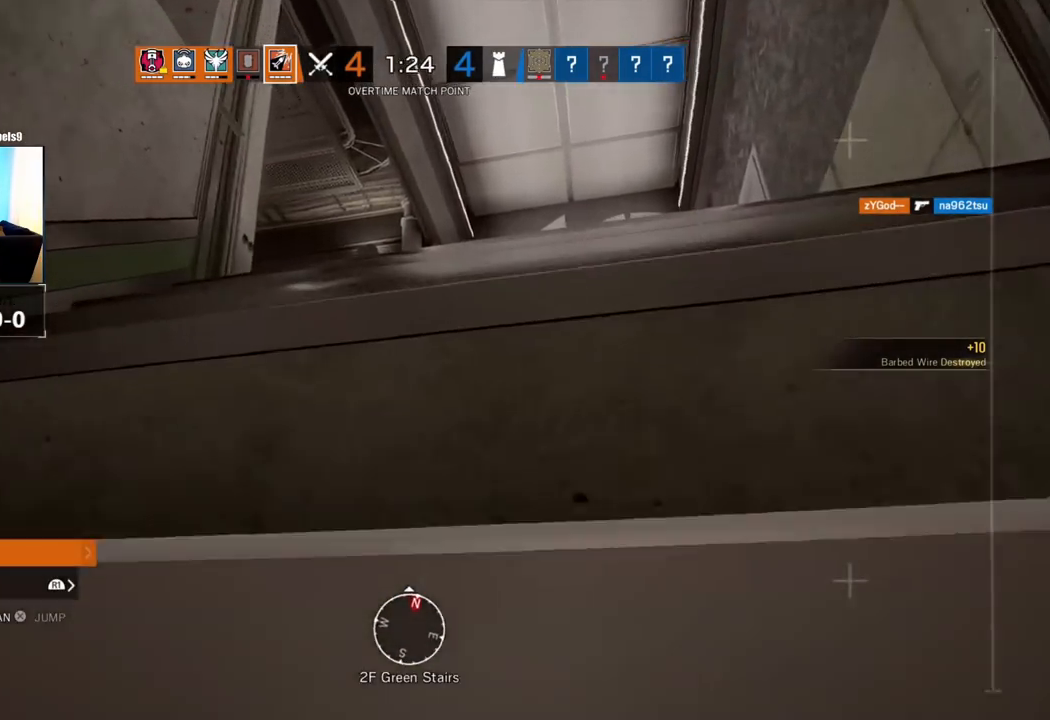
{"buttons": [], "left_stick": "up", "right_stick": "down-left", "events": [[133, "right_stick", "down-left"], [183, "right_stick", "center"], [433, "right_stick", "down-left"]]}
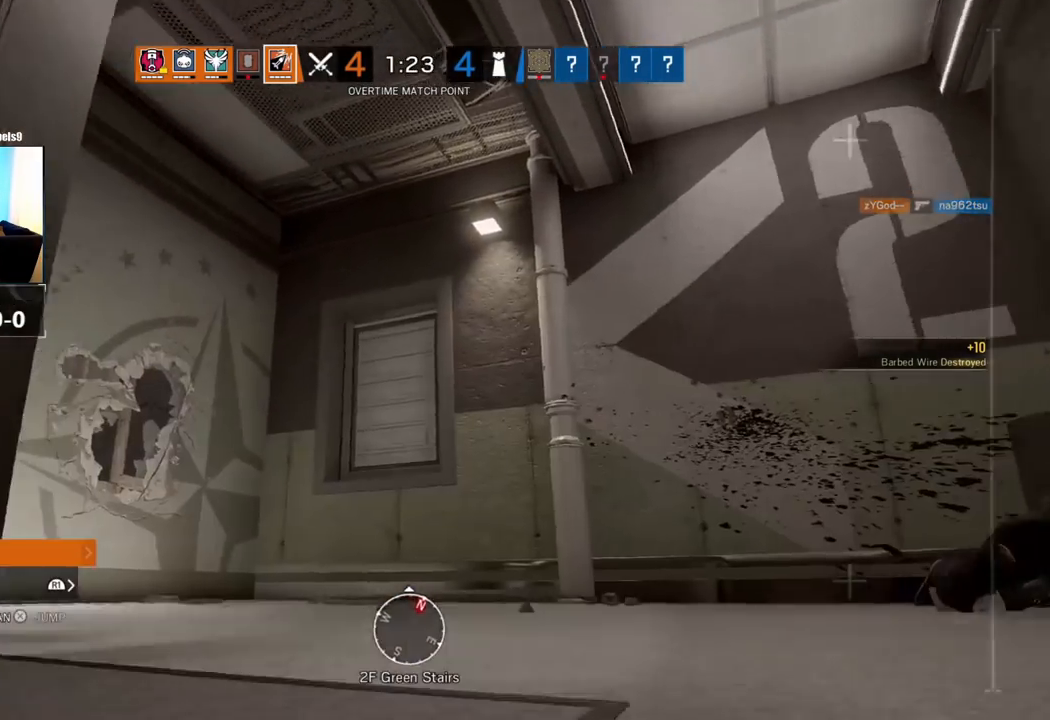
{"buttons": [], "left_stick": "down-right", "right_stick": "left", "events": [[133, "R1", "down"], [133, "right_stick", "left"], [250, "R1", "up"], [317, "left_stick", "right"], [450, "left_stick", "down-right"]]}
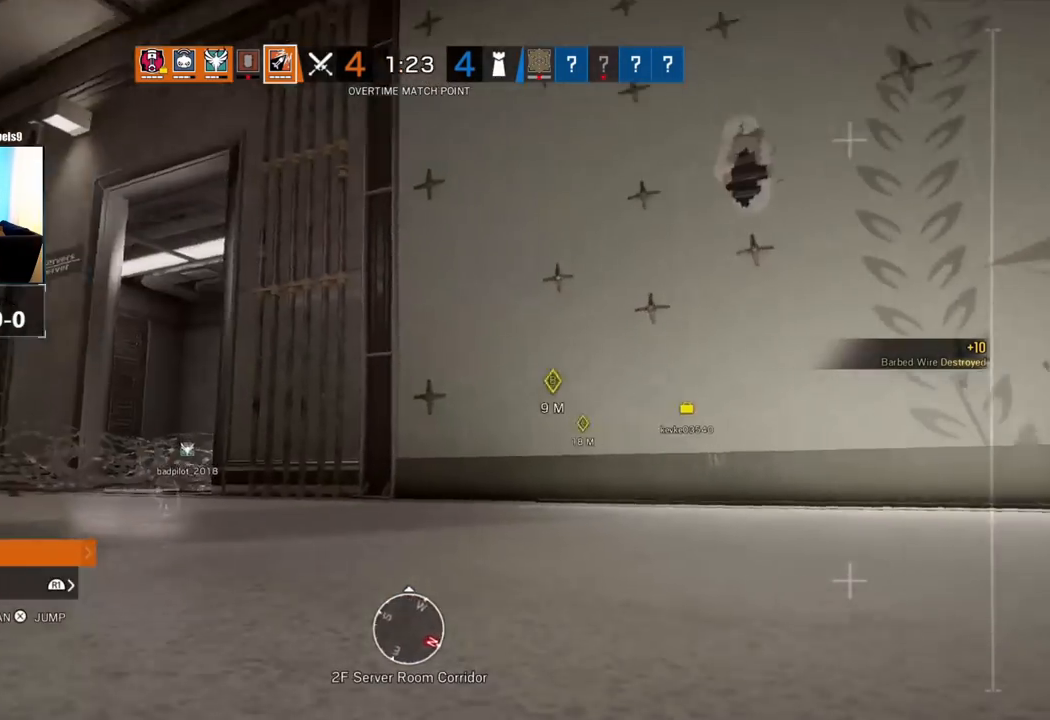
{"buttons": [], "left_stick": "down-left", "right_stick": "right", "events": [[200, "left_stick", "down"], [233, "right_stick", "center"], [417, "left_stick", "down-left"], [450, "right_stick", "right"]]}
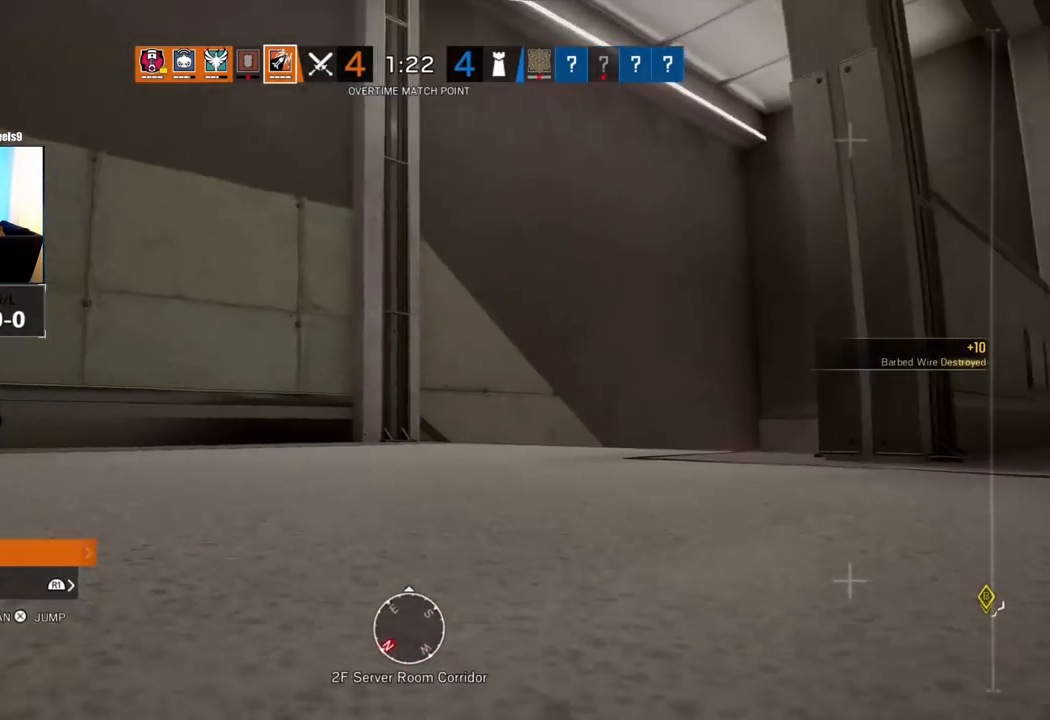
{"buttons": [], "left_stick": "right", "right_stick": "right", "events": [[67, "right_stick", "center"], [117, "right_stick", "right"], [200, "left_stick", "center"], [267, "left_stick", "right"]]}
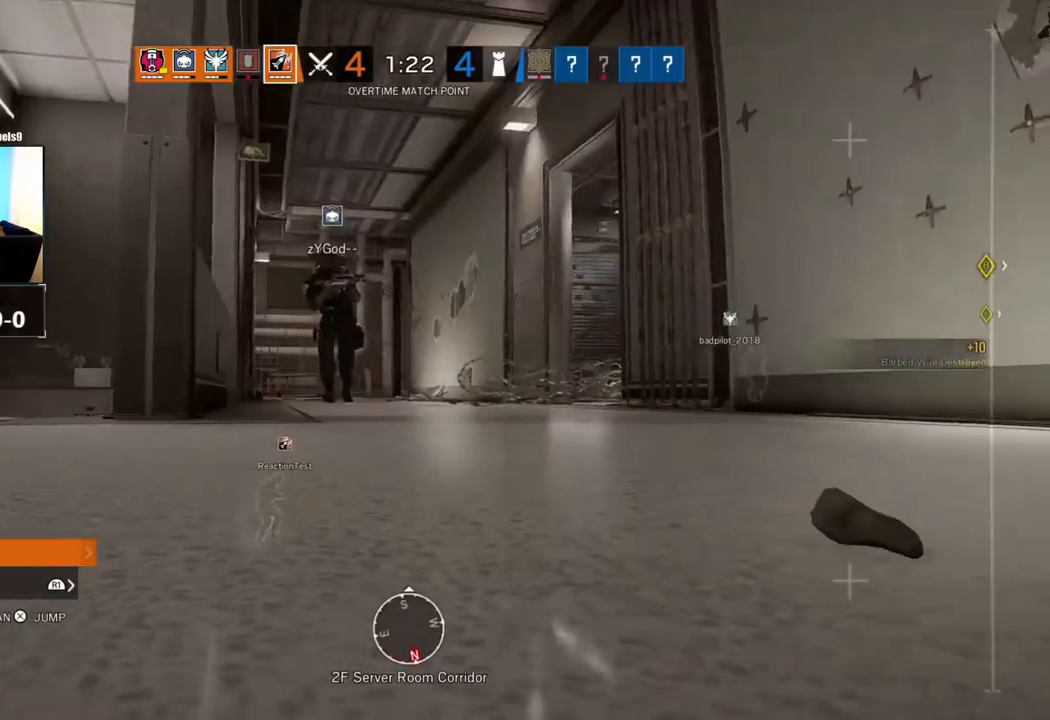
{"buttons": [], "left_stick": "up", "right_stick": "center", "events": [[17, "R2", "down"], [83, "left_stick", "center"], [83, "right_stick", "center"], [133, "R2", "up"], [350, "L3", "down"], [350, "left_stick", "up"], [467, "L3", "up"]]}
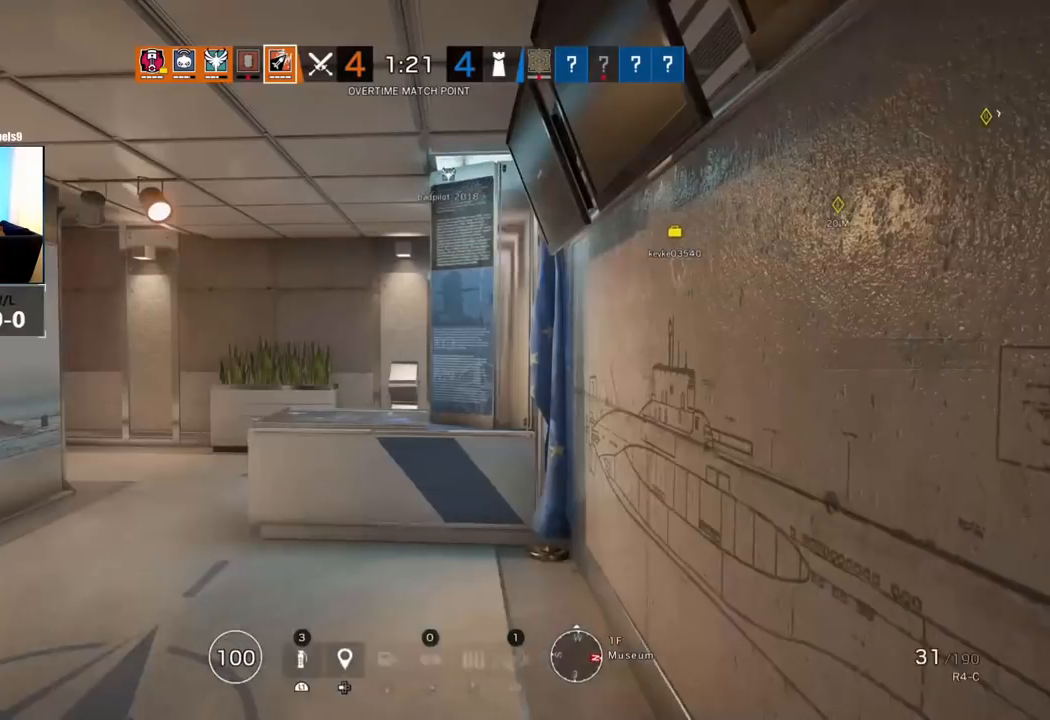
{"buttons": [], "left_stick": "down-right", "right_stick": "right", "events": [[50, "L3", "down"], [117, "right_stick", "right"], [167, "L3", "up"], [217, "right_stick", "left"], [267, "L3", "down"], [317, "right_stick", "right"], [350, "L3", "up"], [350, "left_stick", "down-right"]]}
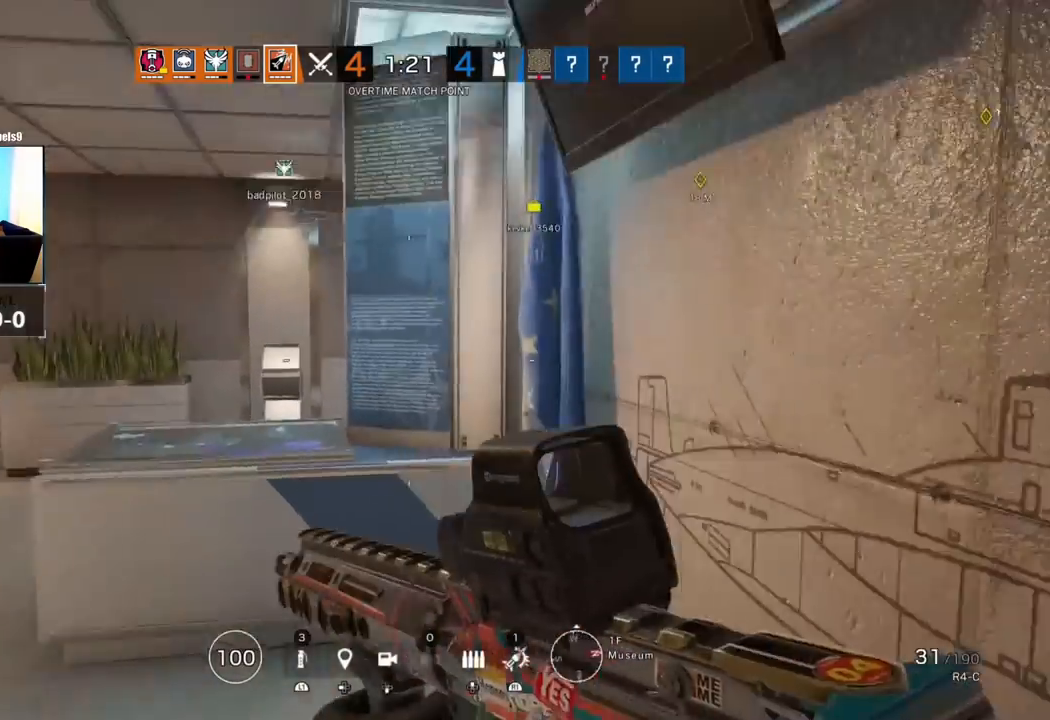
{"buttons": ["L3"], "left_stick": "up", "right_stick": "left", "events": [[100, "L3", "down"], [100, "left_stick", "up-right"], [150, "right_stick", "center"], [217, "L3", "up"], [283, "L3", "down"], [283, "left_stick", "up"], [367, "right_stick", "left"], [400, "L3", "up"], [450, "L3", "down"]]}